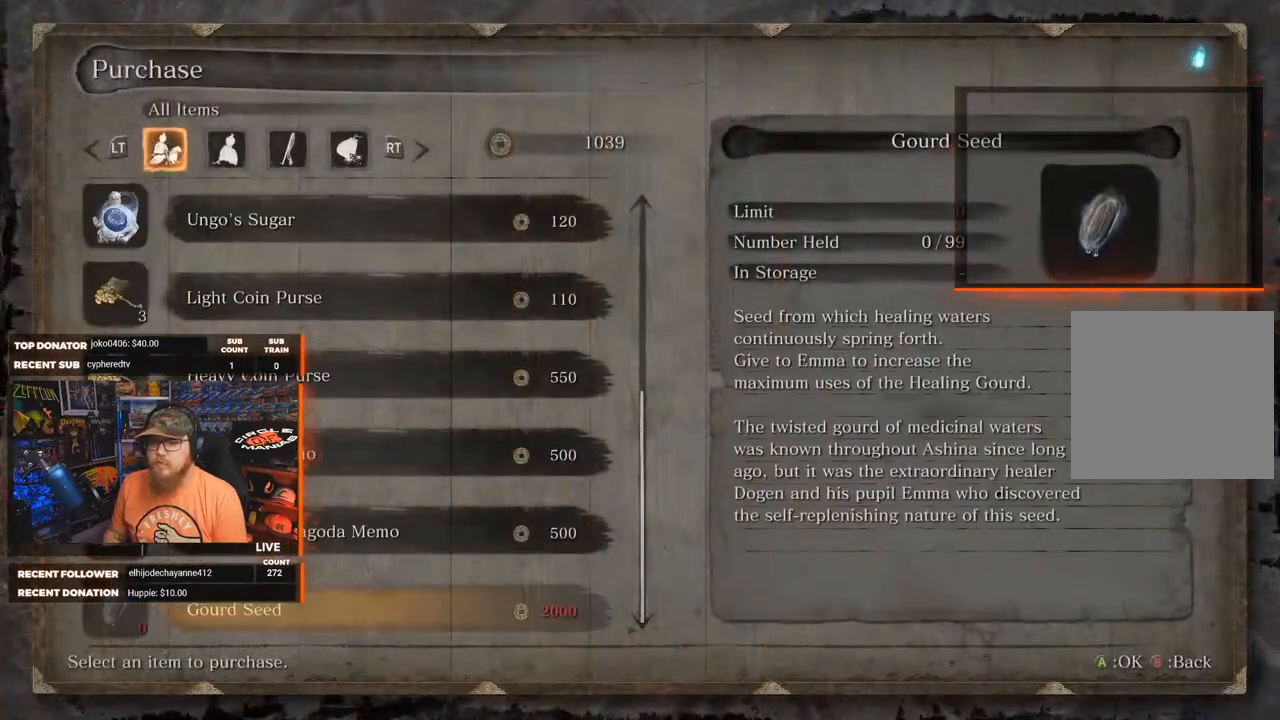
Gameplay with a controller (Xbox layout); each line is a JSON object with the inputs held at the frame after it. "events" lists button and stick changes between this image and that frame as [ms after this image, input, new state], when the widget could be followed in between.
{"buttons": [], "left_stick": "center", "right_stick": "center", "events": []}
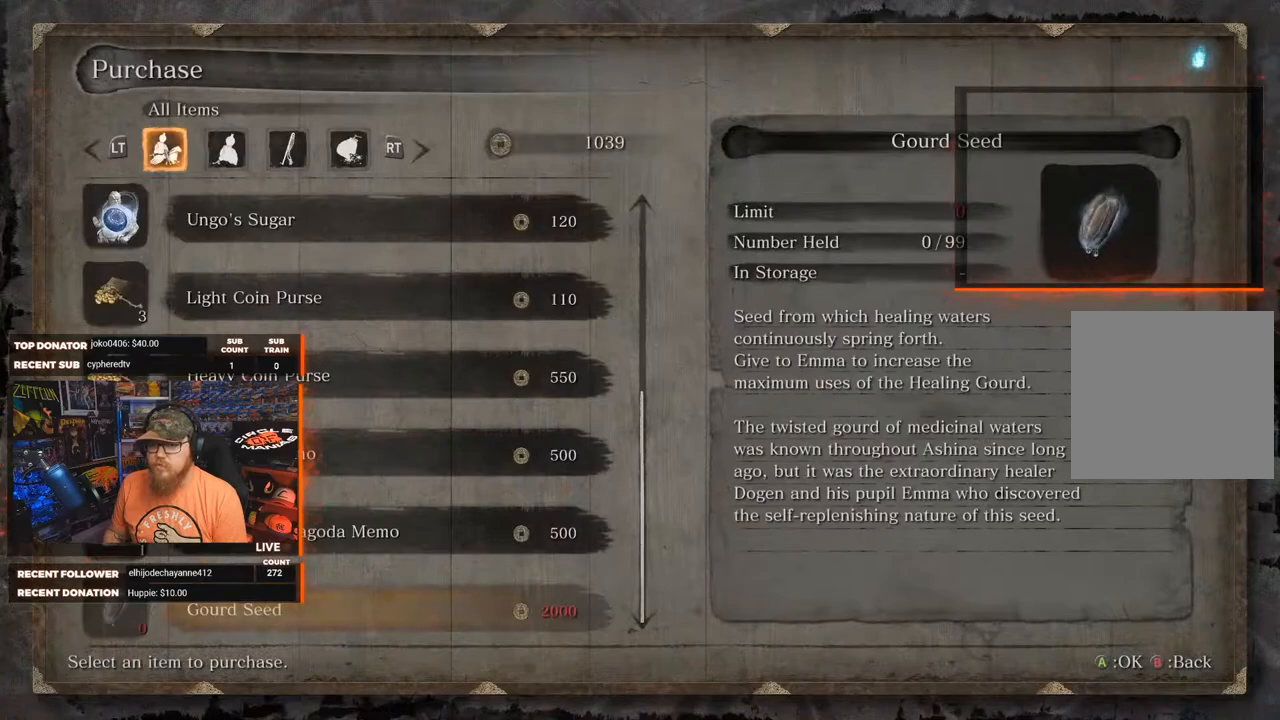
{"buttons": [], "left_stick": "center", "right_stick": "center", "events": []}
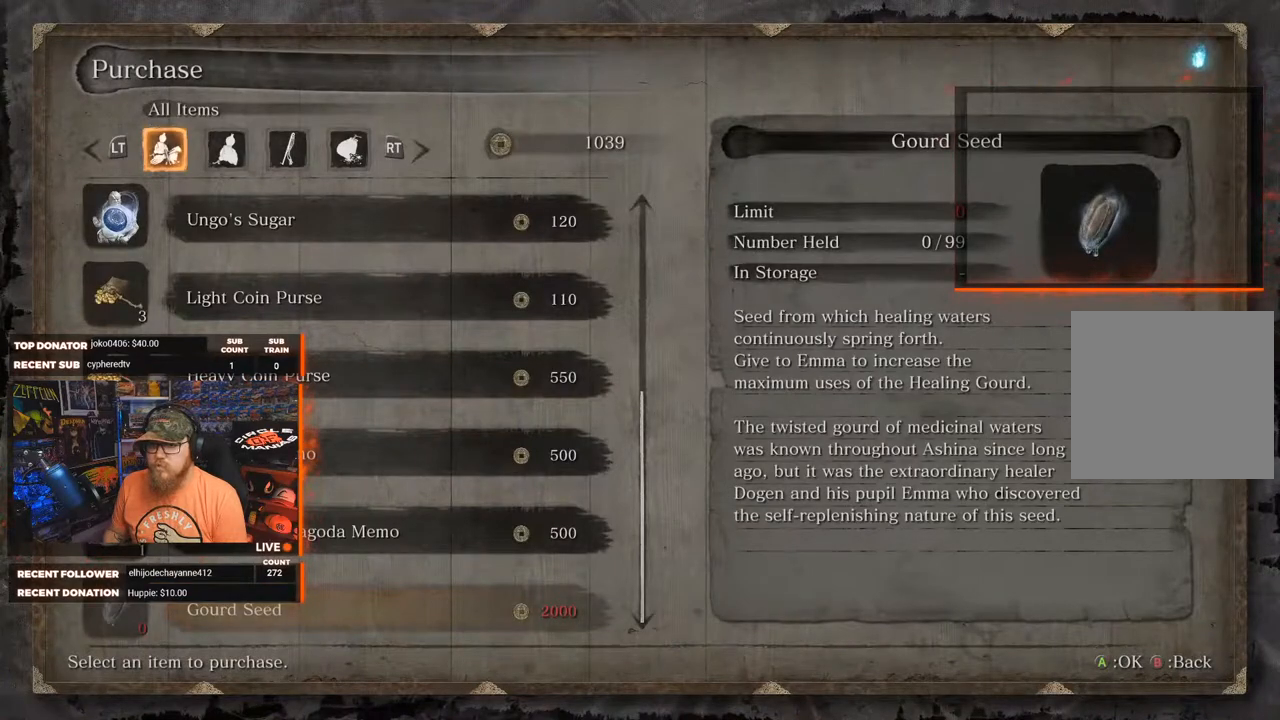
{"buttons": ["DPAD_UP"], "left_stick": "center", "right_stick": "center", "events": [[283, "DPAD_UP", "down"], [383, "DPAD_UP", "up"], [500, "DPAD_UP", "down"]]}
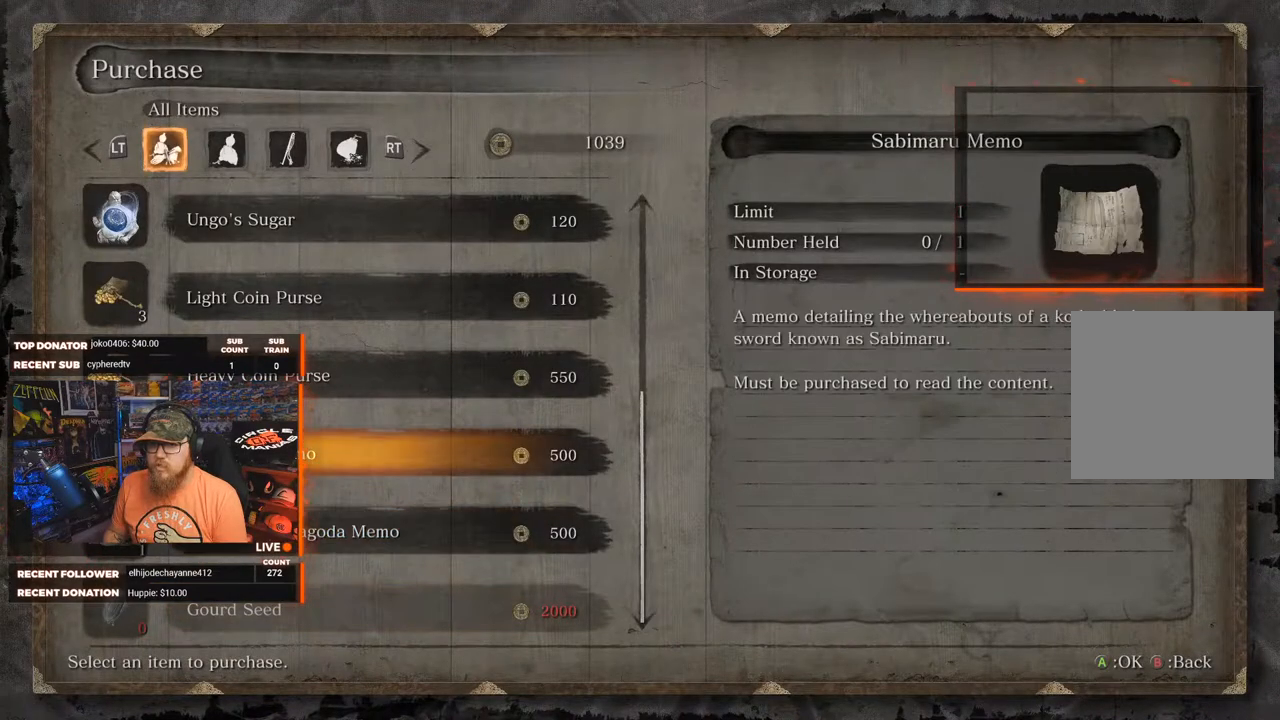
{"buttons": ["A"], "left_stick": "center", "right_stick": "center", "events": [[83, "DPAD_UP", "up"], [167, "DPAD_UP", "down"], [233, "DPAD_UP", "up"], [450, "A", "down"]]}
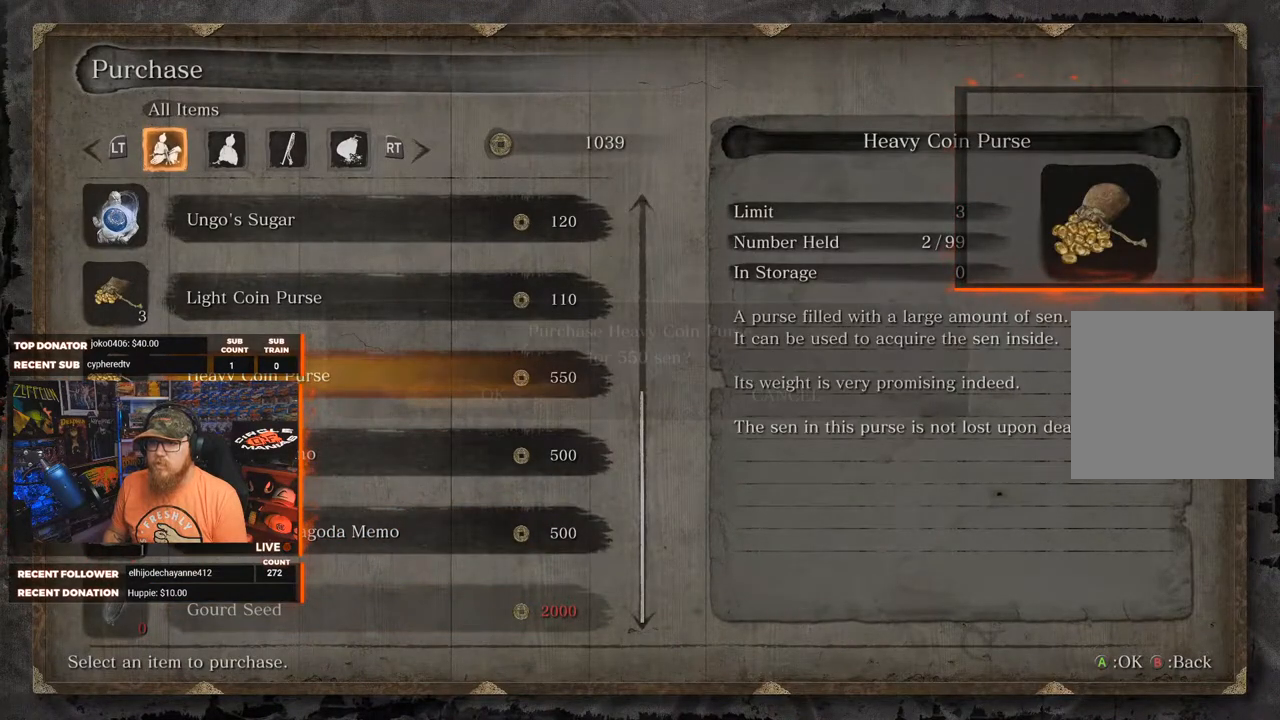
{"buttons": [], "left_stick": "center", "right_stick": "center", "events": [[67, "A", "up"]]}
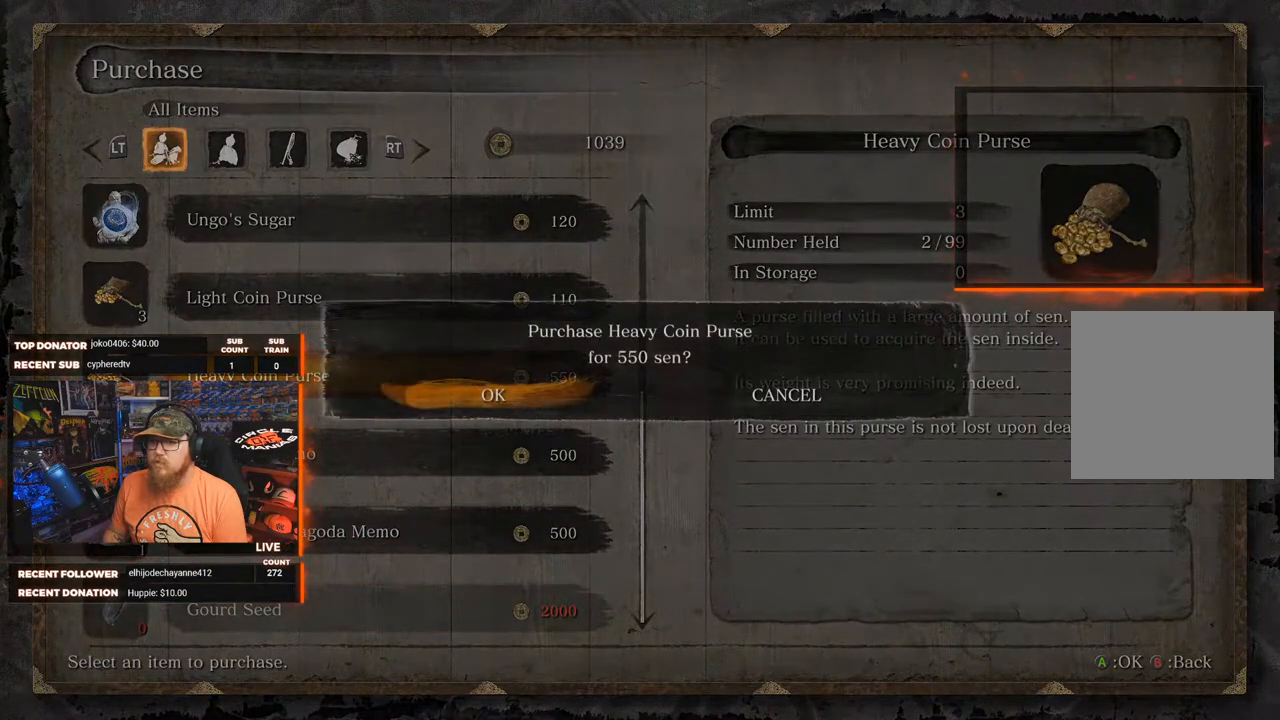
{"buttons": [], "left_stick": "center", "right_stick": "center", "events": [[133, "DPAD_DOWN", "down"], [217, "DPAD_DOWN", "up"]]}
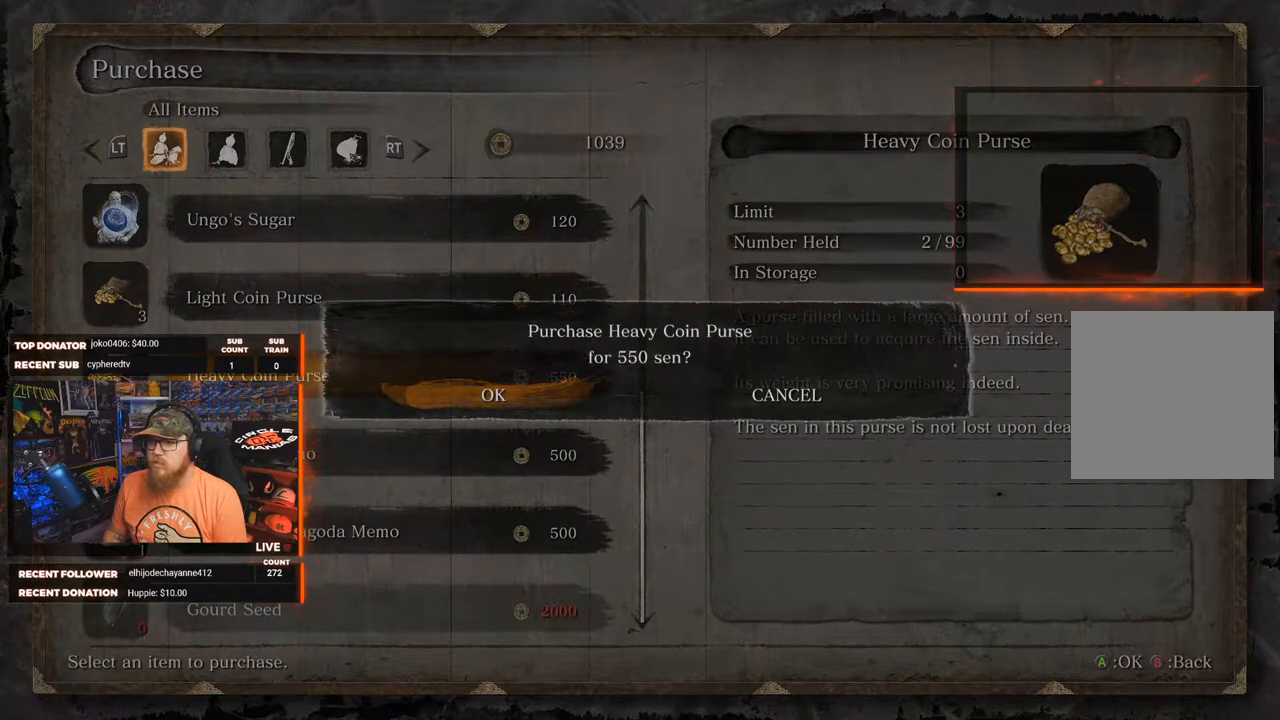
{"buttons": [], "left_stick": "center", "right_stick": "center", "events": []}
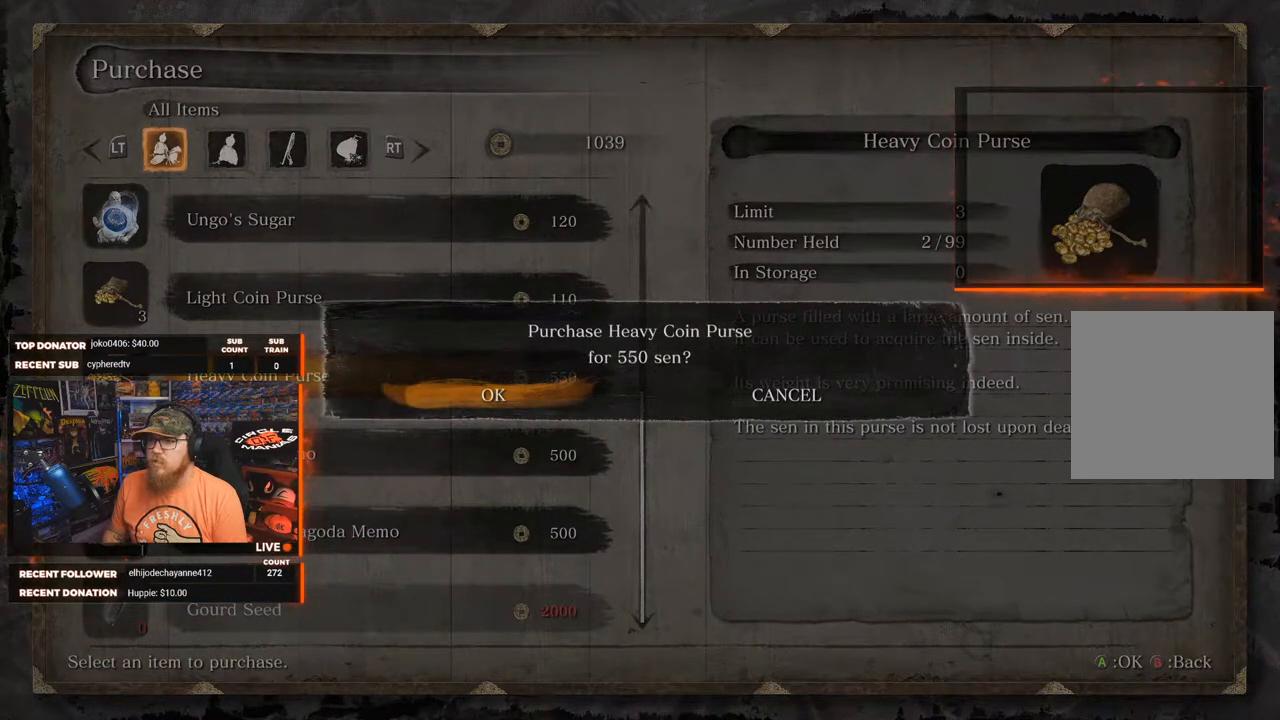
{"buttons": [], "left_stick": "center", "right_stick": "center", "events": [[117, "A", "down"], [200, "A", "up"]]}
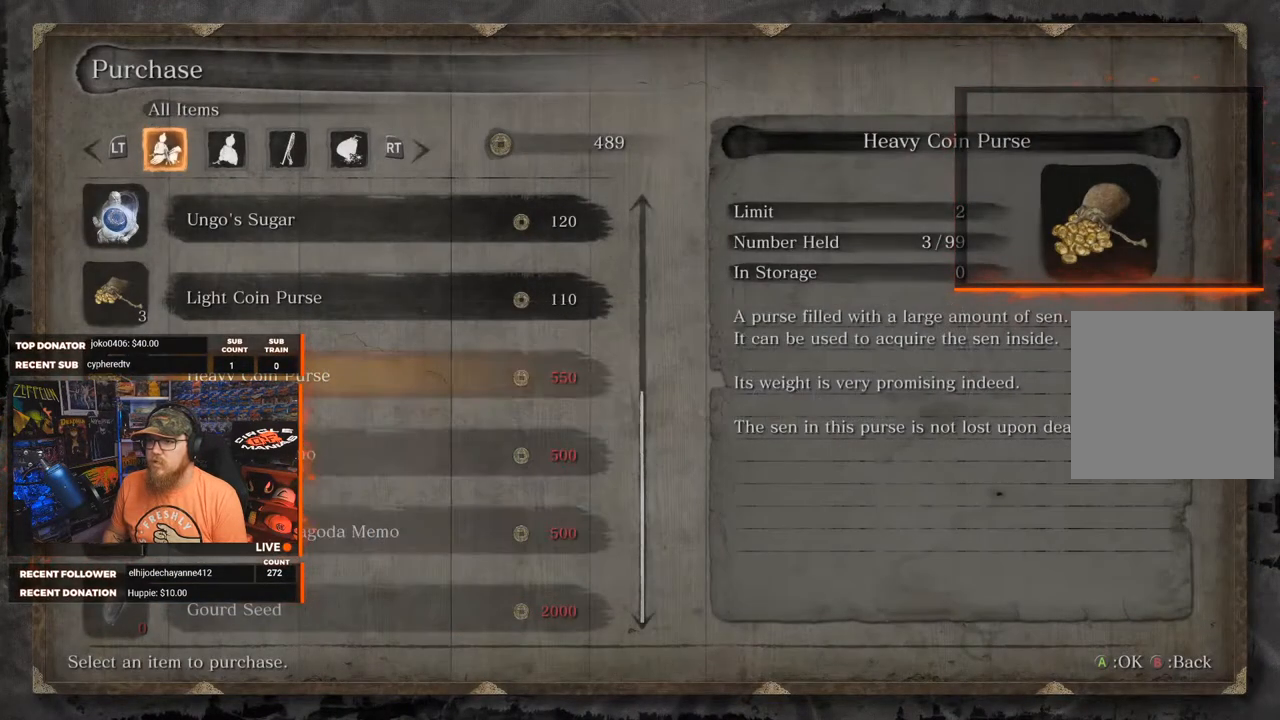
{"buttons": ["B"], "left_stick": "center", "right_stick": "center", "events": [[500, "B", "down"]]}
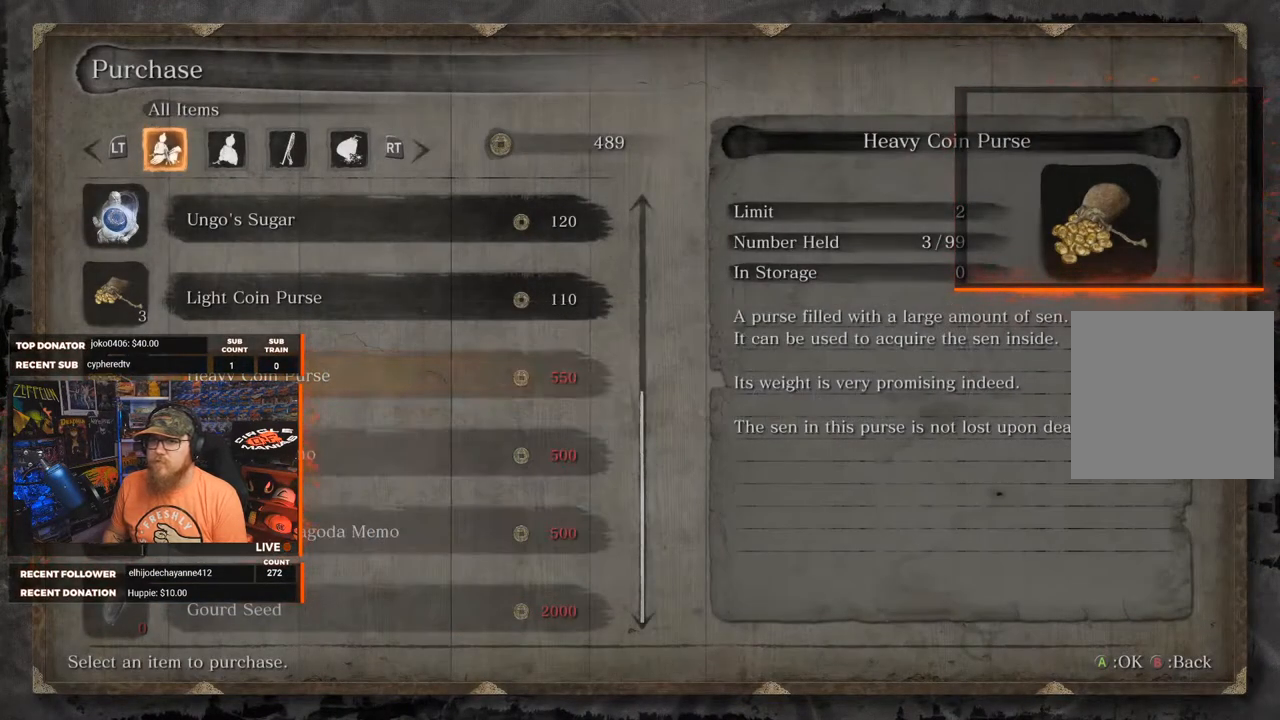
{"buttons": [], "left_stick": "center", "right_stick": "center", "events": [[117, "B", "up"]]}
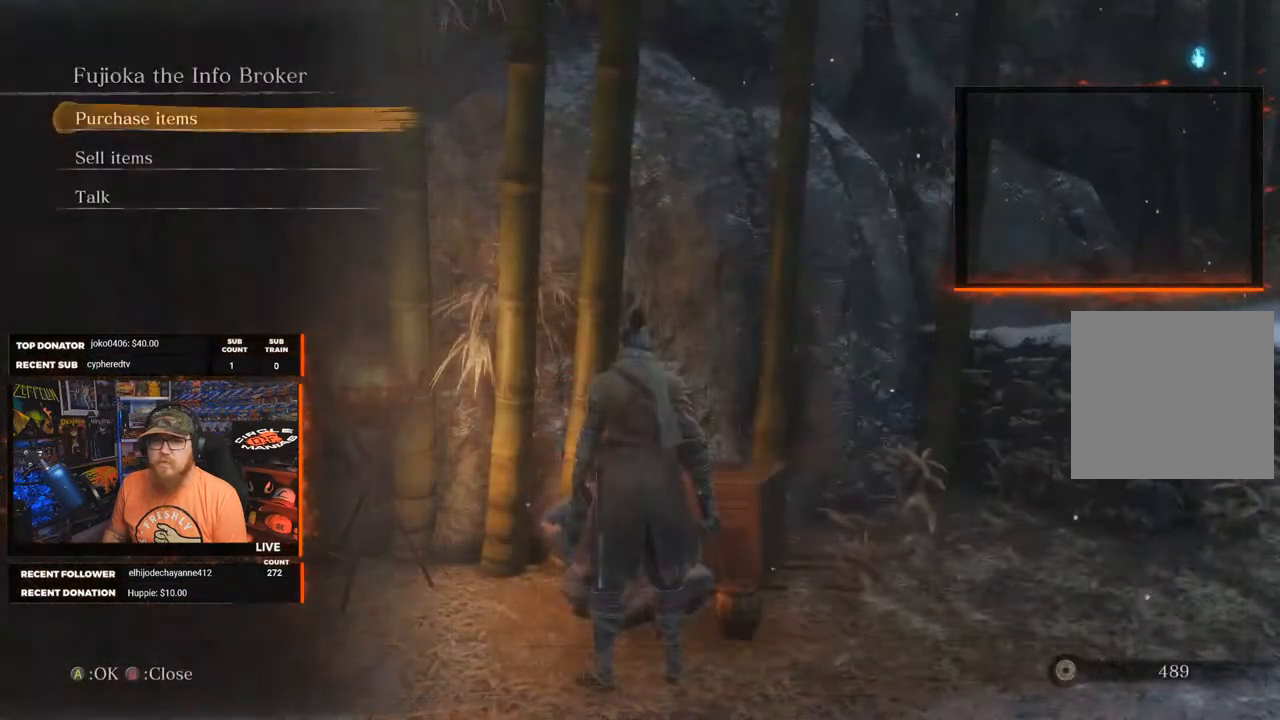
{"buttons": ["DPAD_DOWN"], "left_stick": "center", "right_stick": "center", "events": [[483, "DPAD_DOWN", "down"]]}
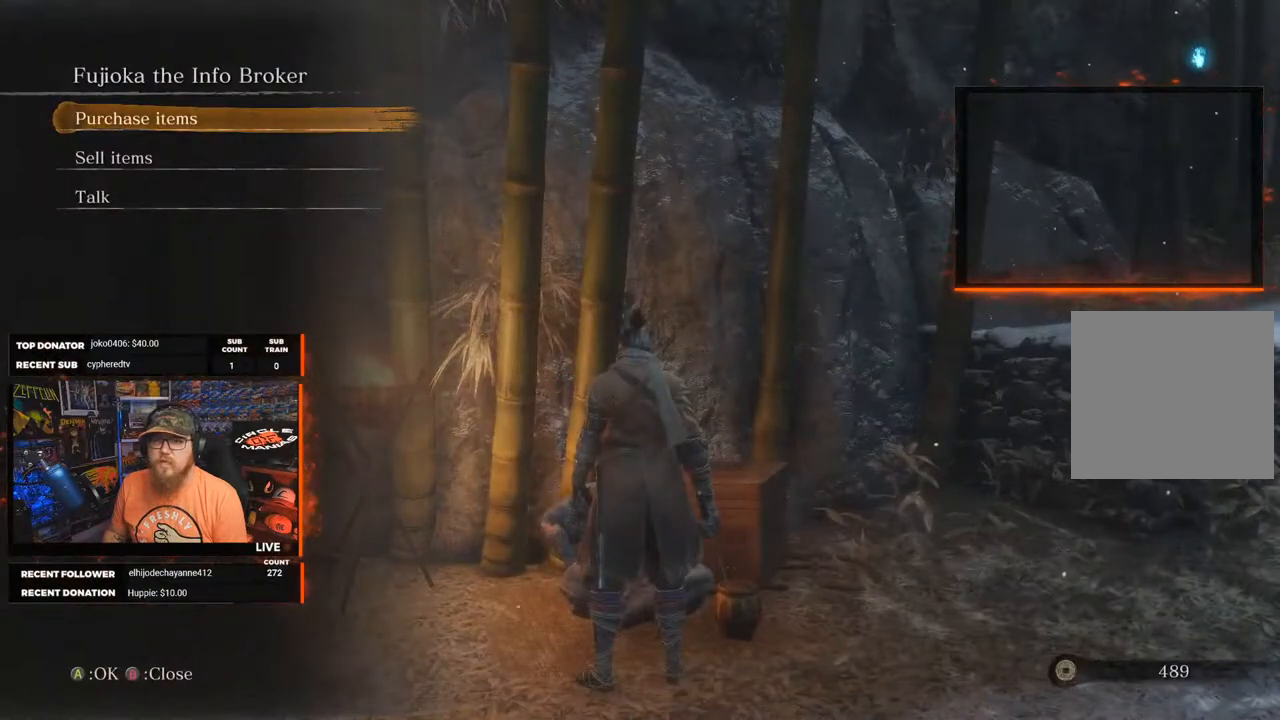
{"buttons": [], "left_stick": "center", "right_stick": "center", "events": [[67, "DPAD_DOWN", "up"], [100, "A", "down"], [167, "A", "up"]]}
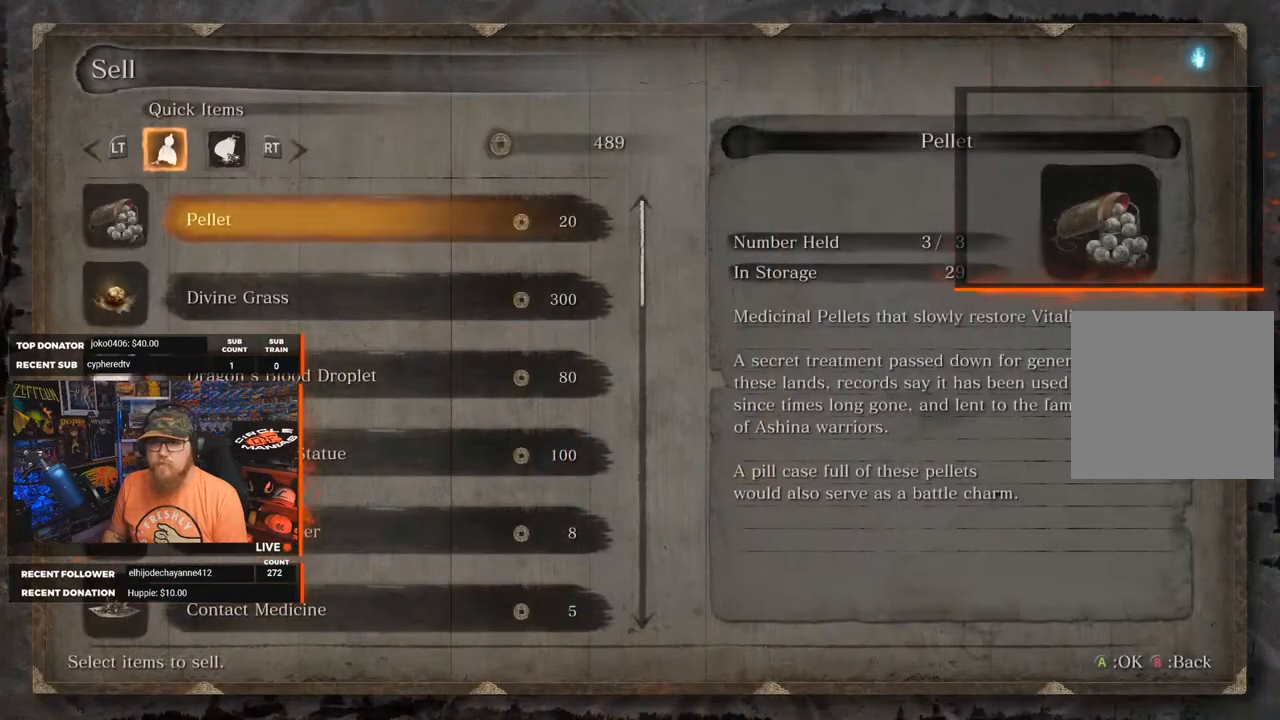
{"buttons": [], "left_stick": "center", "right_stick": "center", "events": [[83, "DPAD_DOWN", "down"], [117, "DPAD_DOWN", "up"], [250, "DPAD_DOWN", "down"], [317, "DPAD_DOWN", "up"]]}
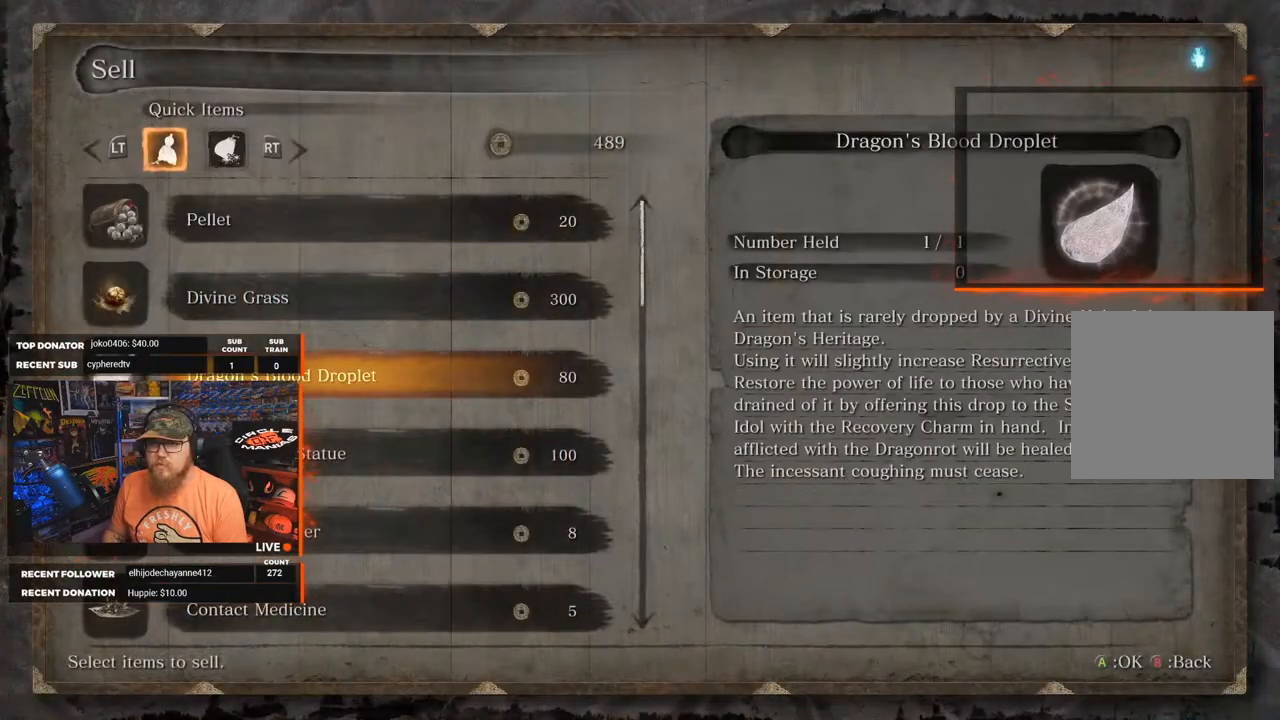
{"buttons": [], "left_stick": "center", "right_stick": "center", "events": [[183, "DPAD_DOWN", "down"], [283, "DPAD_DOWN", "up"]]}
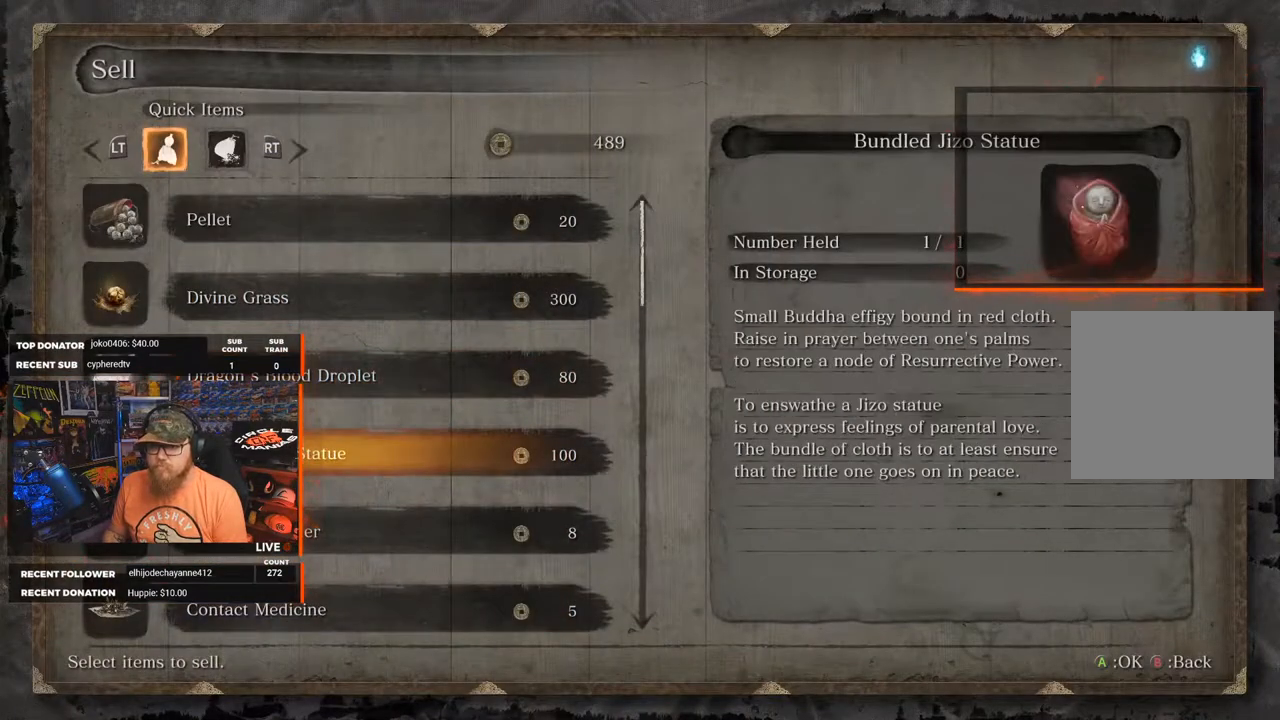
{"buttons": ["A"], "left_stick": "center", "right_stick": "center", "events": [[417, "A", "down"]]}
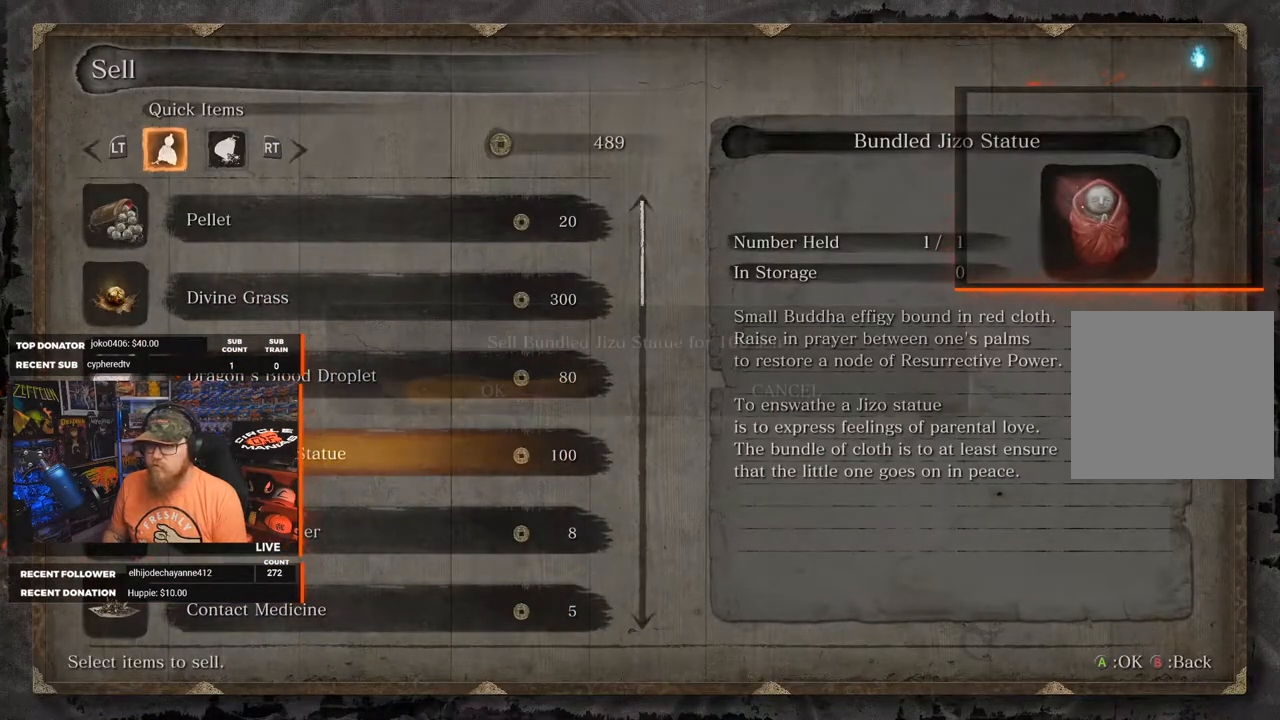
{"buttons": ["A"], "left_stick": "center", "right_stick": "center", "events": [[17, "A", "up"], [467, "A", "down"]]}
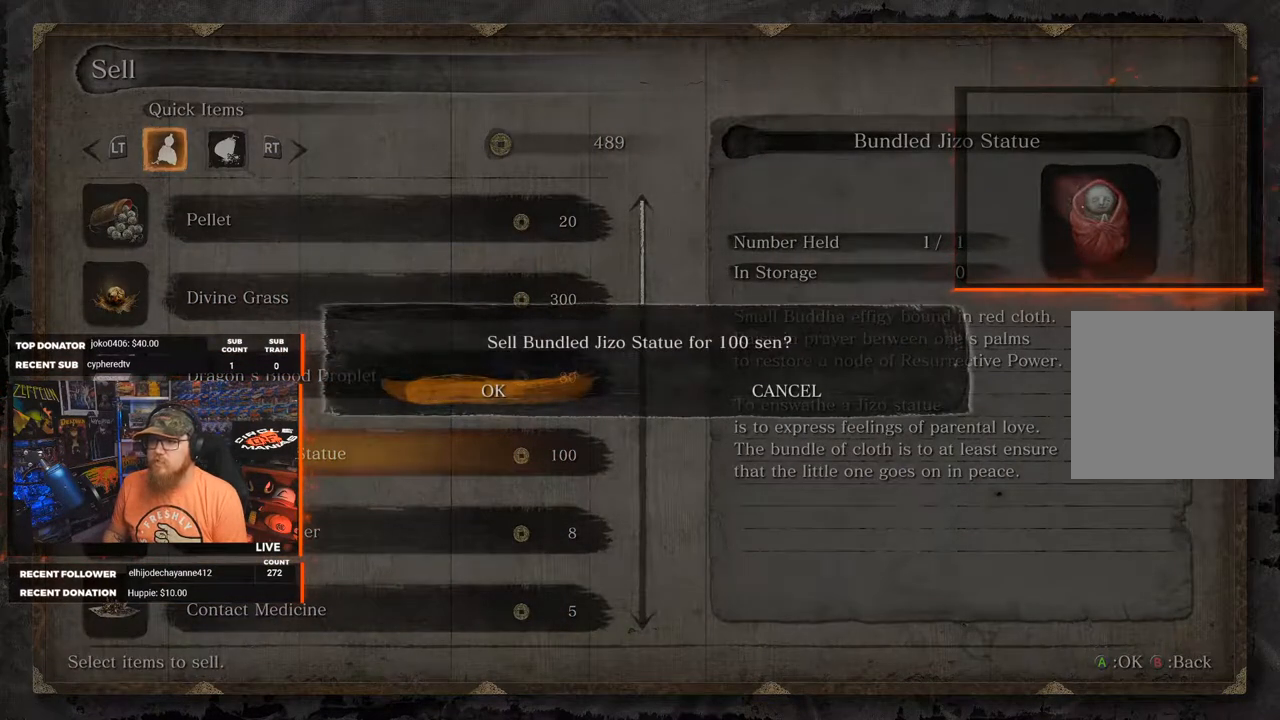
{"buttons": ["B"], "left_stick": "center", "right_stick": "center", "events": [[67, "A", "up"], [500, "B", "down"]]}
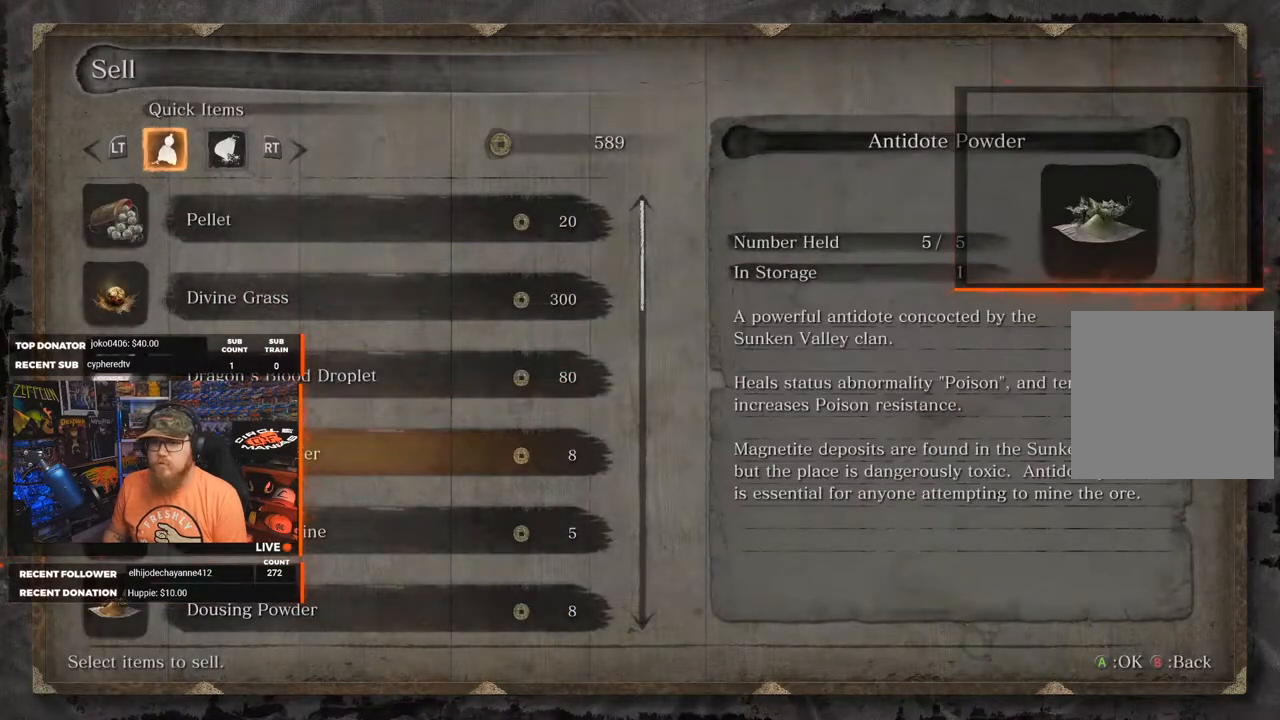
{"buttons": [], "left_stick": "center", "right_stick": "center", "events": [[67, "B", "up"]]}
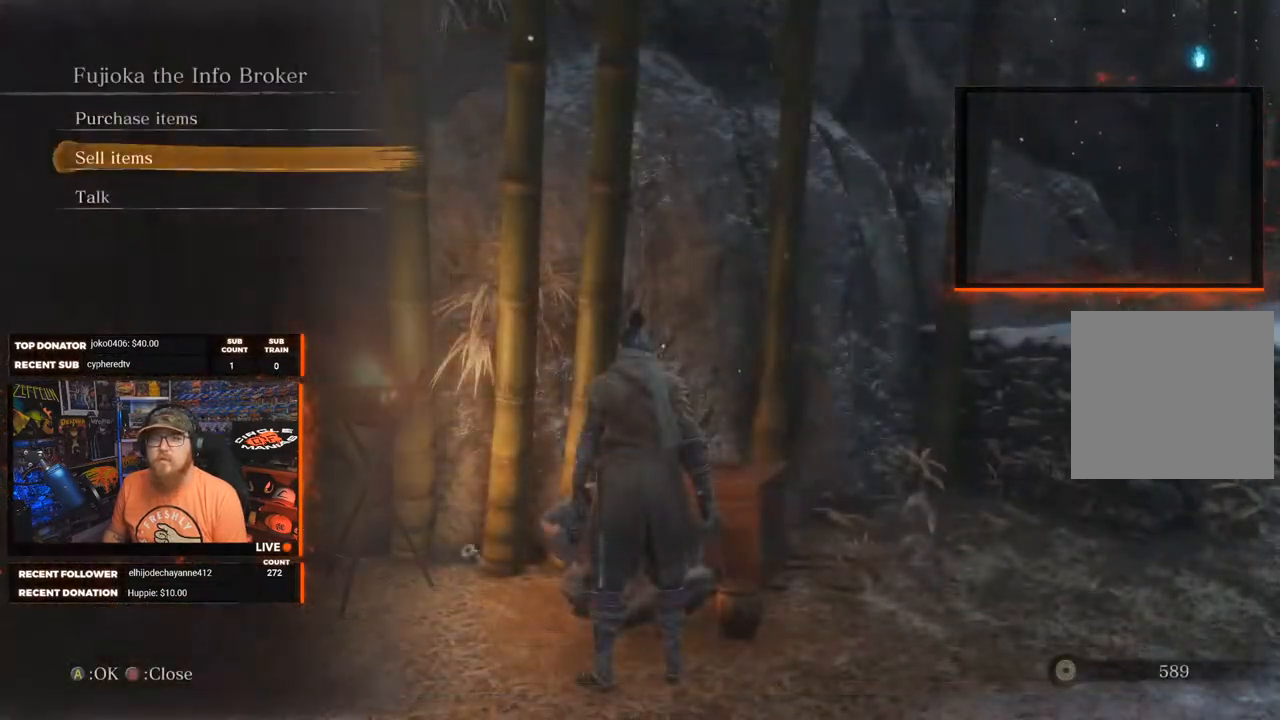
{"buttons": ["A"], "left_stick": "center", "right_stick": "center", "events": [[317, "DPAD_UP", "down"], [400, "DPAD_UP", "up"], [483, "A", "down"]]}
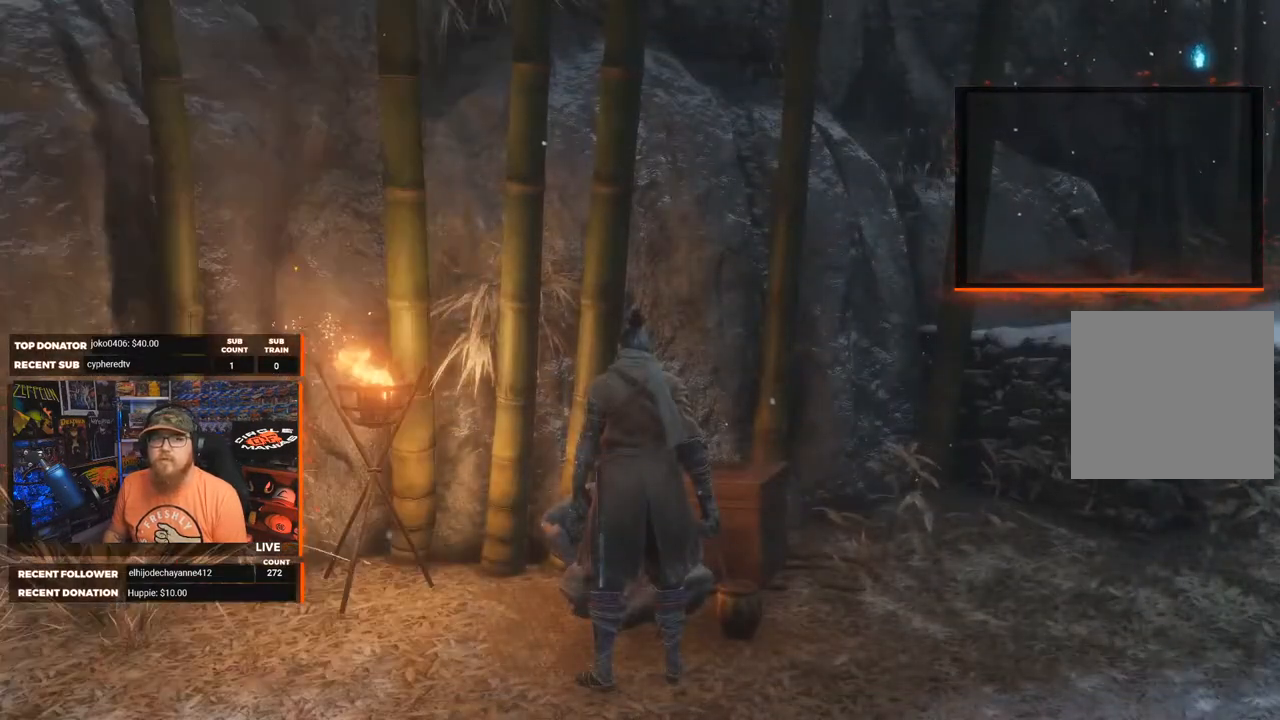
{"buttons": [], "left_stick": "center", "right_stick": "center", "events": [[117, "A", "up"], [283, "DPAD_UP", "down"], [400, "DPAD_UP", "up"]]}
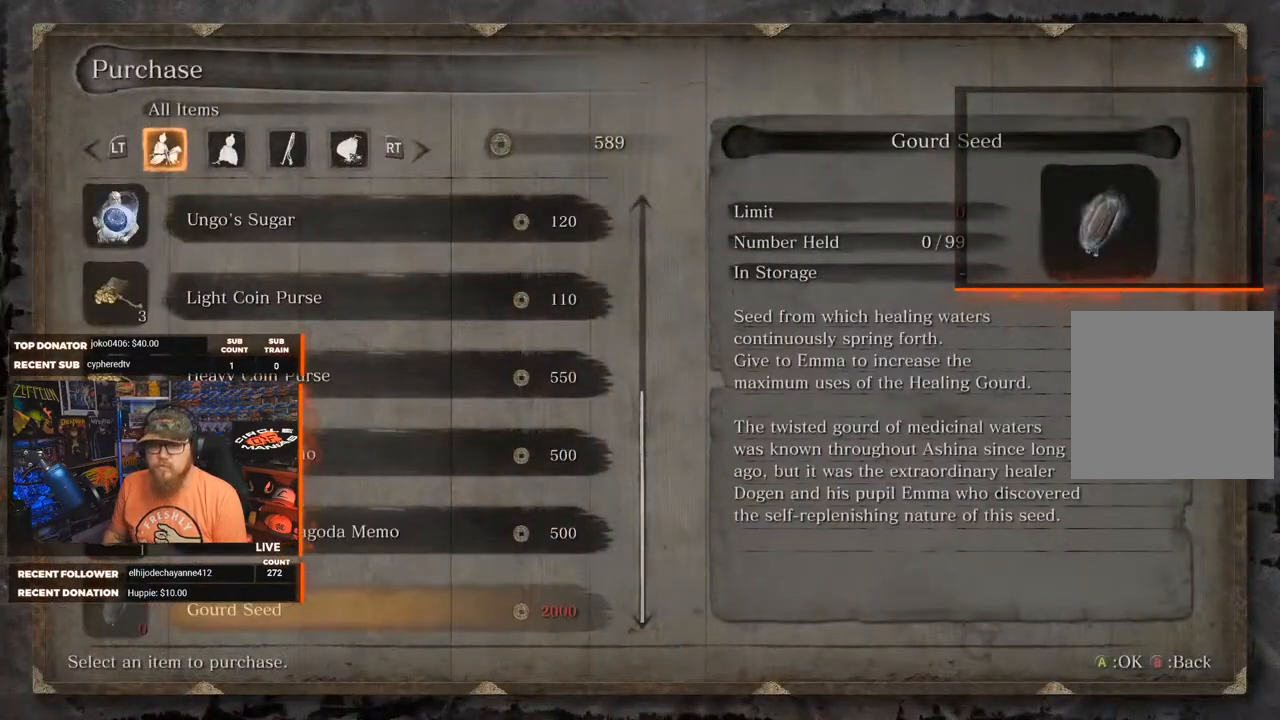
{"buttons": ["DPAD_UP"], "left_stick": "center", "right_stick": "center", "events": [[17, "DPAD_UP", "down"], [100, "DPAD_UP", "up"], [400, "DPAD_UP", "down"]]}
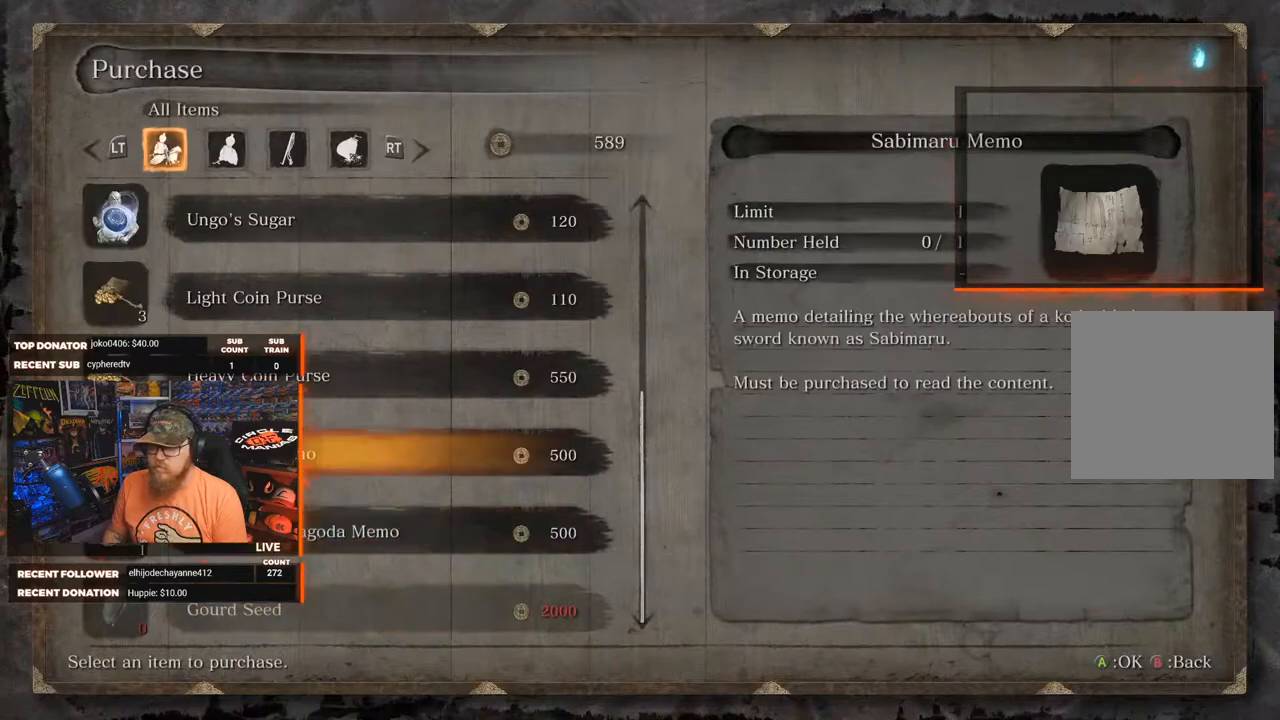
{"buttons": [], "left_stick": "center", "right_stick": "center", "events": [[17, "DPAD_UP", "up"], [117, "DPAD_UP", "down"], [200, "DPAD_UP", "up"]]}
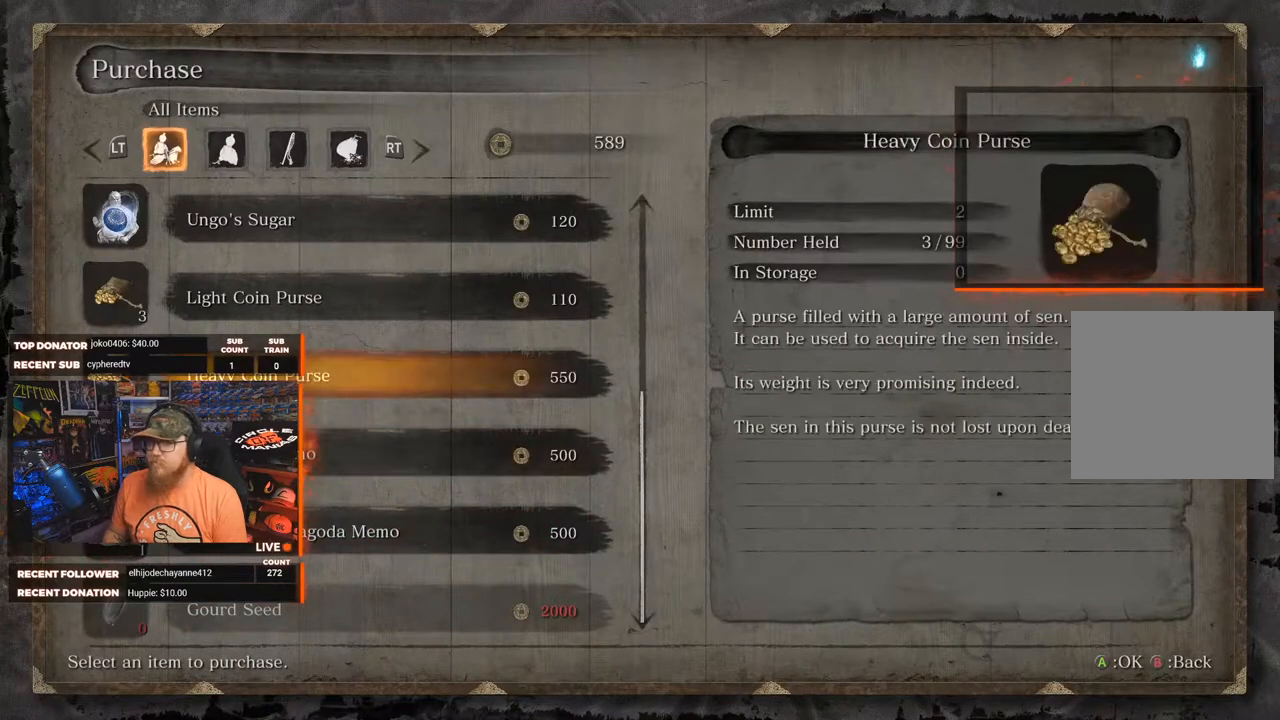
{"buttons": ["DPAD_DOWN"], "left_stick": "center", "right_stick": "center", "events": [[67, "A", "down"], [183, "A", "up"], [417, "DPAD_DOWN", "down"]]}
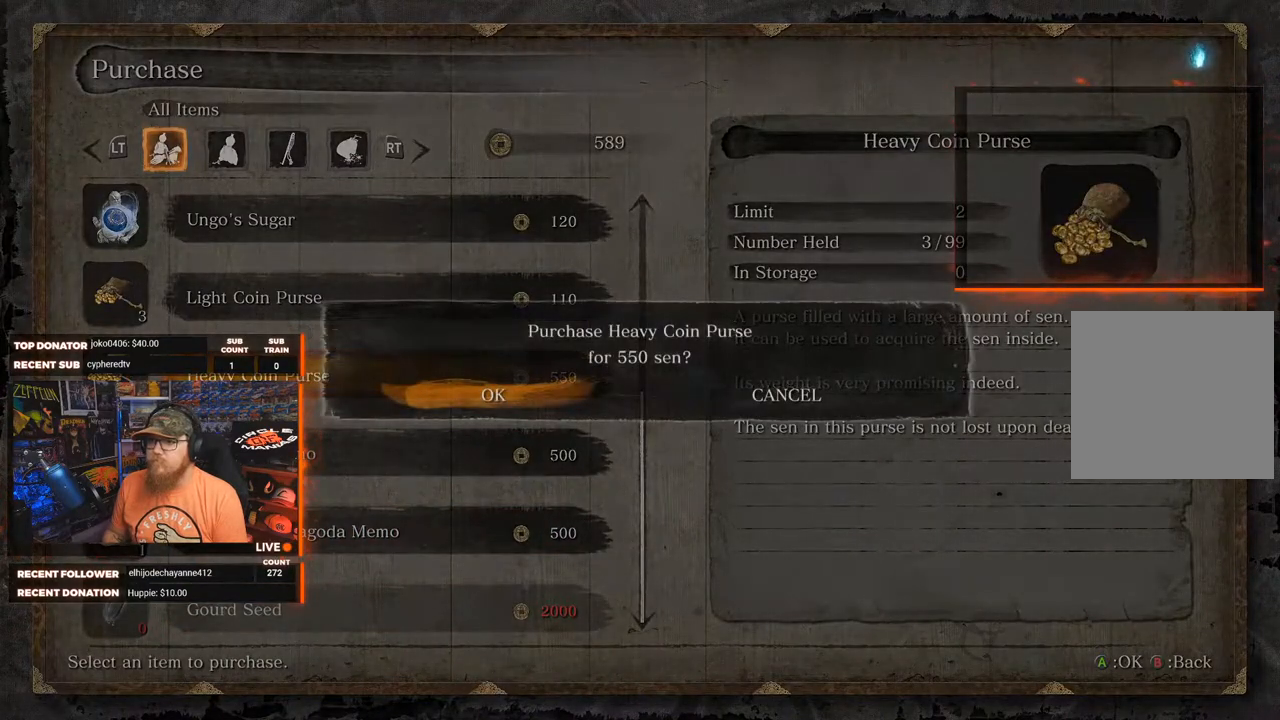
{"buttons": [], "left_stick": "center", "right_stick": "center", "events": [[17, "DPAD_DOWN", "up"], [300, "A", "down"], [417, "A", "up"]]}
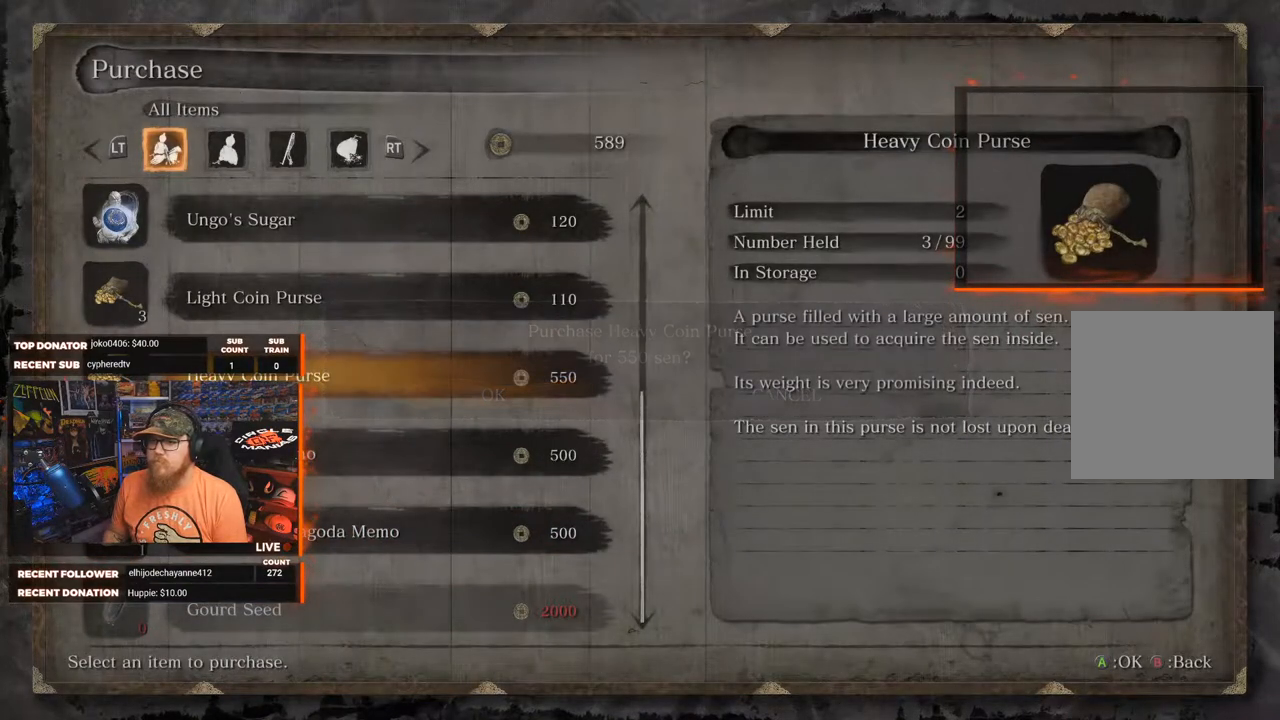
{"buttons": [], "left_stick": "center", "right_stick": "center", "events": []}